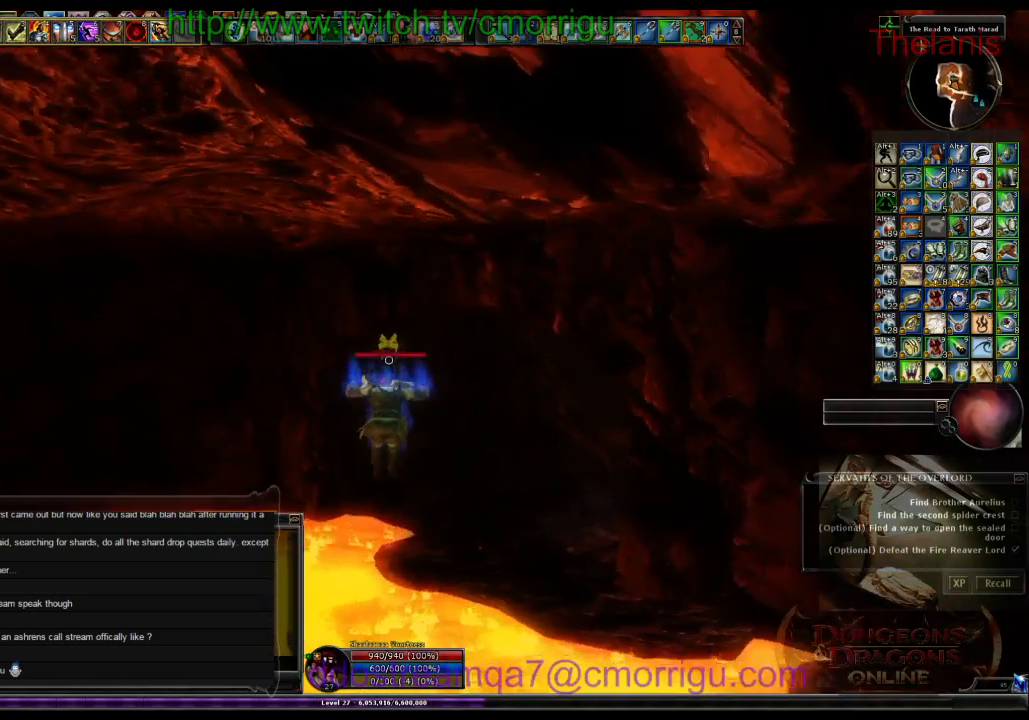
Gameplay with keyboard; each line is a JSON object with the keys held at the frame after it. "events" lists presses ("down") and releases ("up") of ".", "/", "0", "1", "2", "3", "4", "5", "6", "7", "8", "9", "a", "b", "backspace", "c", "caps_lock", "comma", "ctrl_l", "ctrl_r", "d", "e", "equals", "escape", "f", "f1", "f10", "f11", "f12", "f2", "f3", "f4", "f5", "f6", "f7", "f8", "f9", "g", "h", "i", "j", "k", "l", "lbracket", "m", "minus", "n", "o", "p", "q", "quote", "r", "rbracket", "s", "semicolon", "shift_l", "shift_r", "space", "t", "tab", "tilde", "u", "v", "w", "x", "y" and "z" between this image and that frame as [ms after this image, input, new state], when the widget could be followed in between. No other keys are recorded. Mouse input is not recorded. Not read: backslash return.
{"keys": ["w"], "events": [[267, "space", "up"]]}
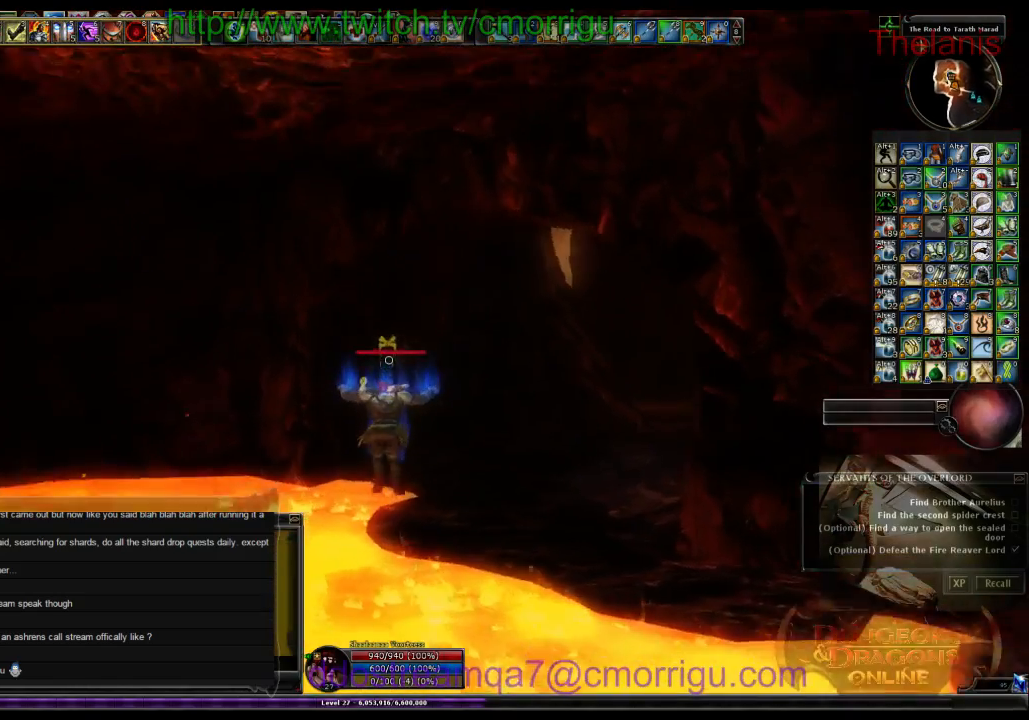
{"keys": ["w"], "events": [[234, "ctrl_l", "down"], [434, "ctrl_l", "up"]]}
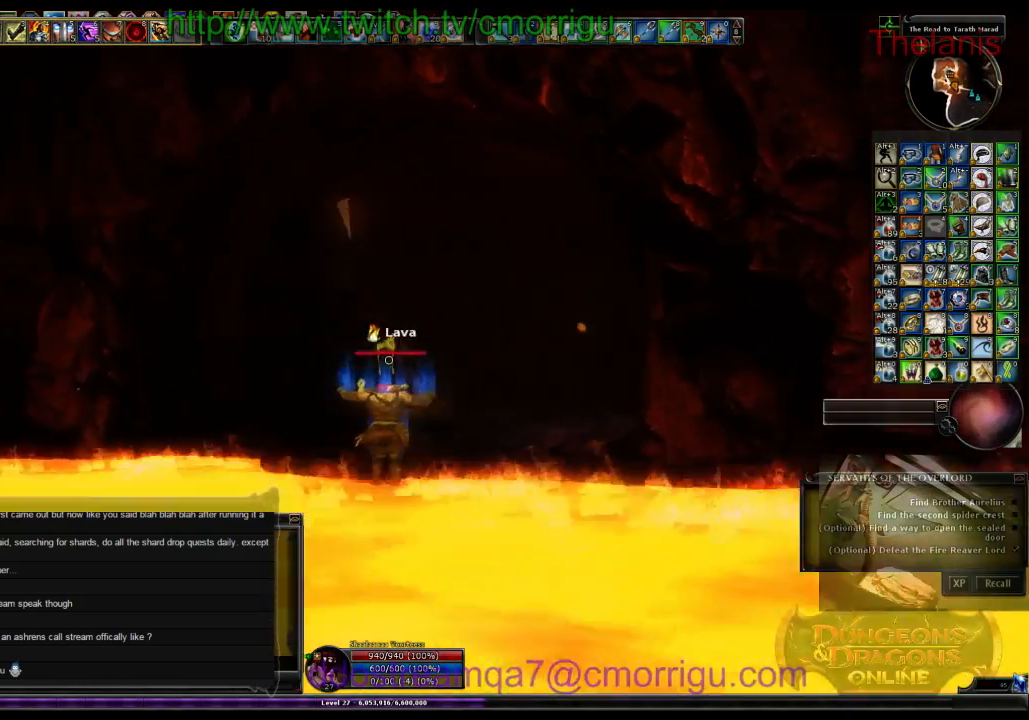
{"keys": ["w"], "events": [[67, "space", "down"], [500, "space", "up"]]}
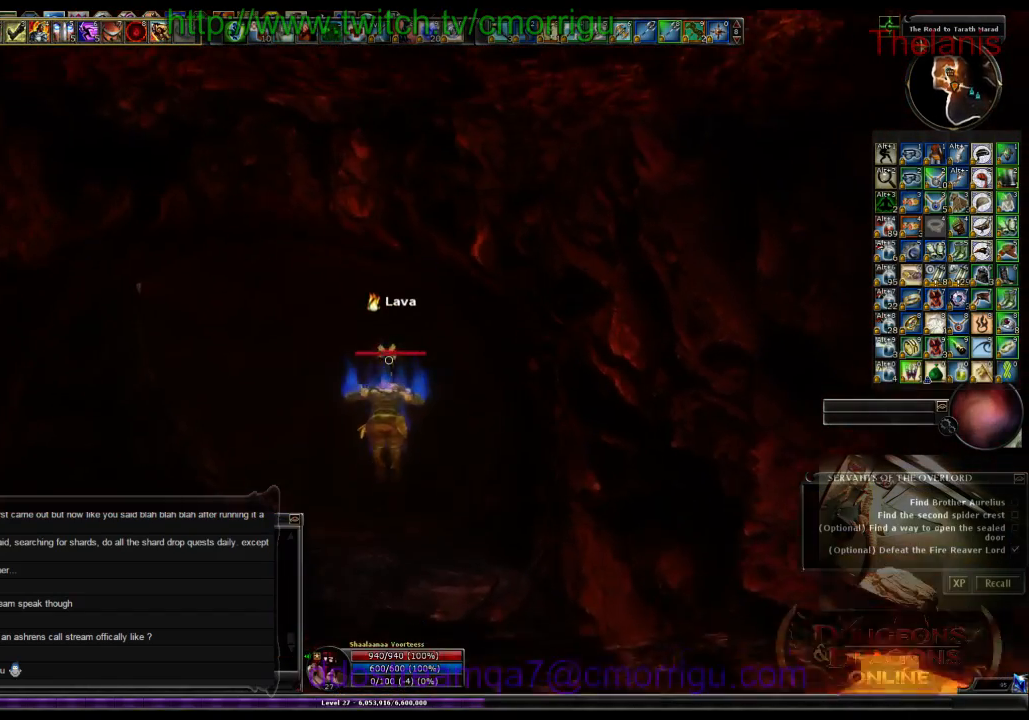
{"keys": ["w"], "events": []}
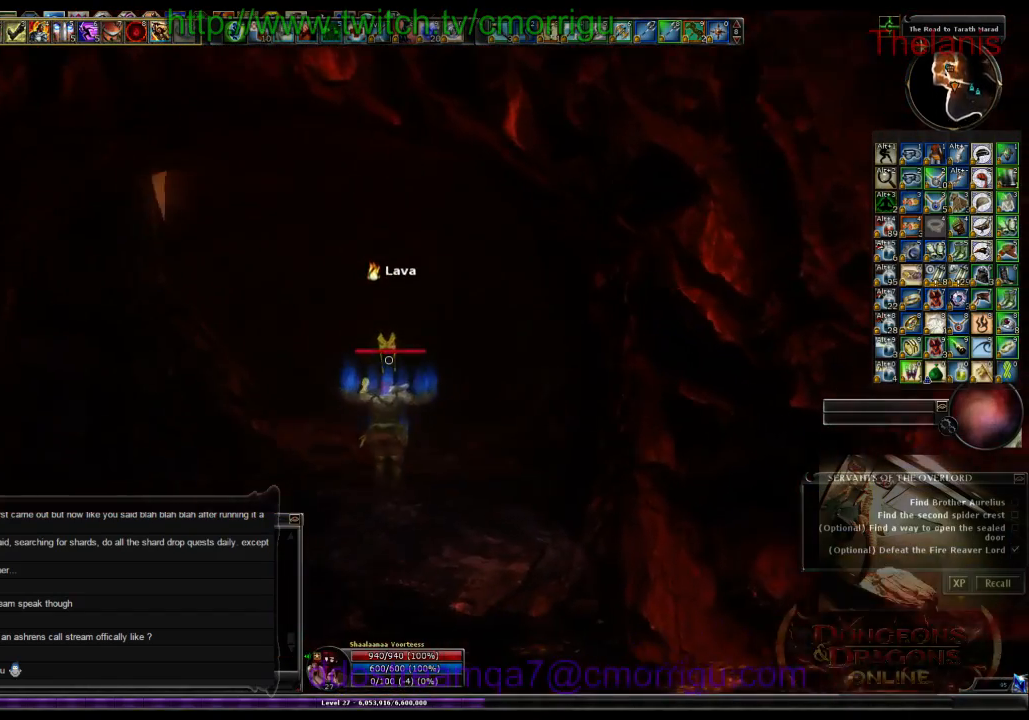
{"keys": ["w"], "events": []}
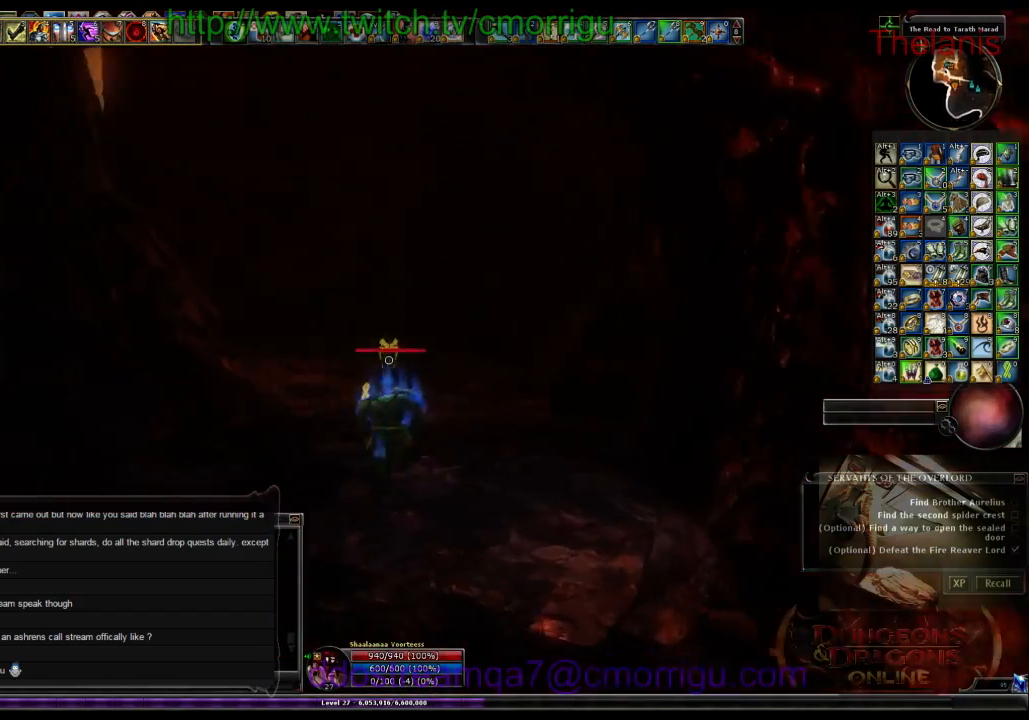
{"keys": ["a", "w"], "events": [[467, "a", "down"]]}
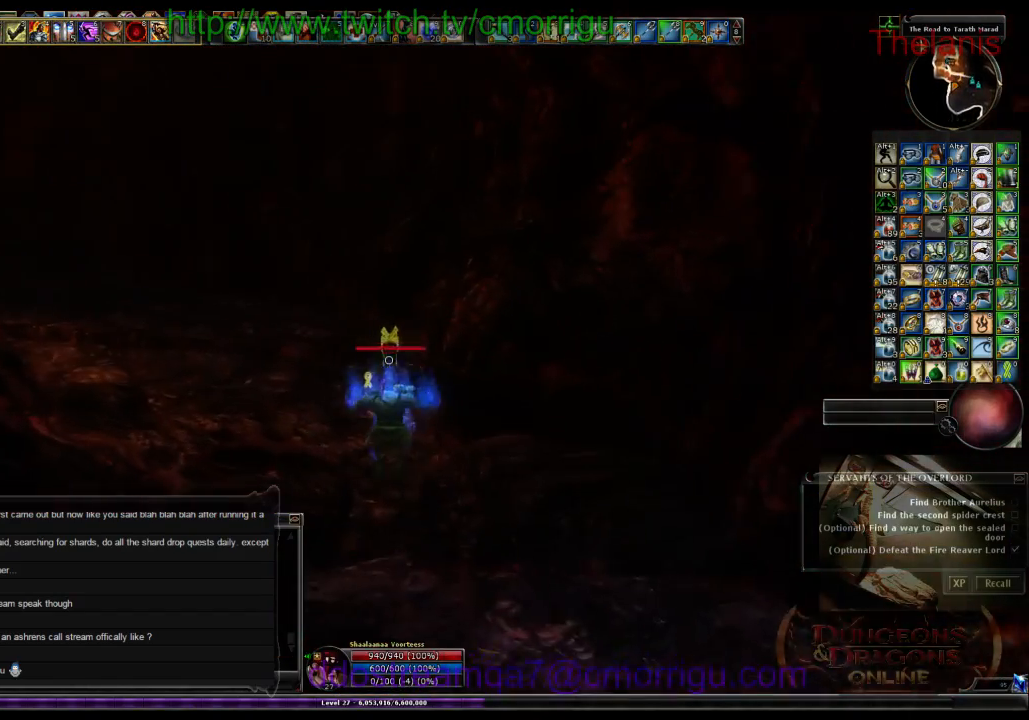
{"keys": ["w"], "events": [[267, "a", "up"]]}
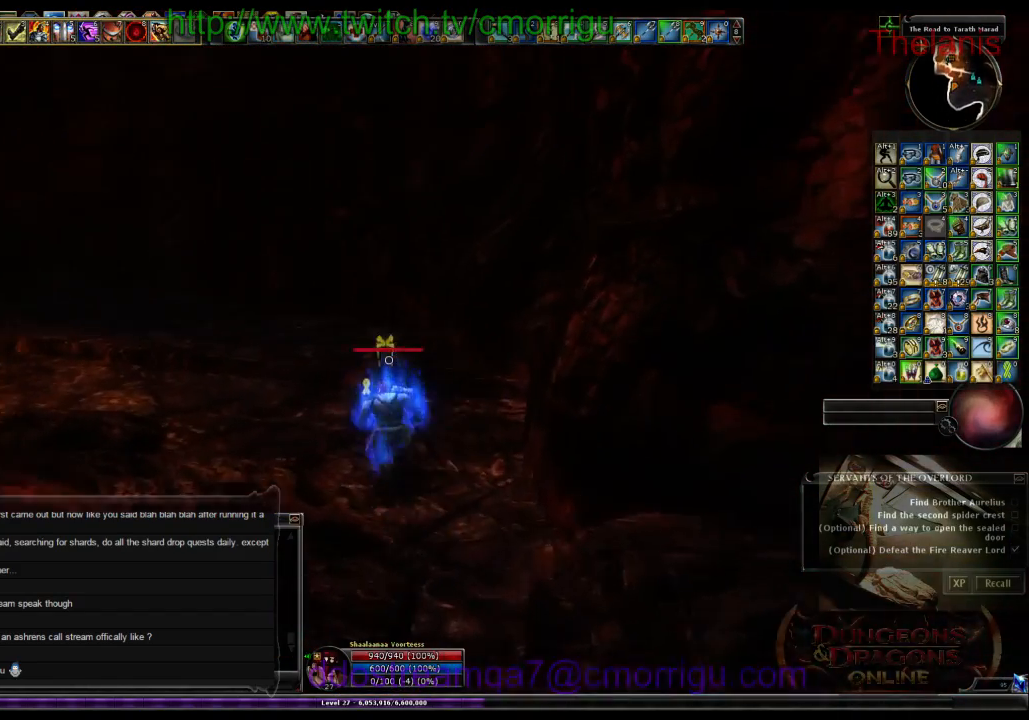
{"keys": ["w"], "events": []}
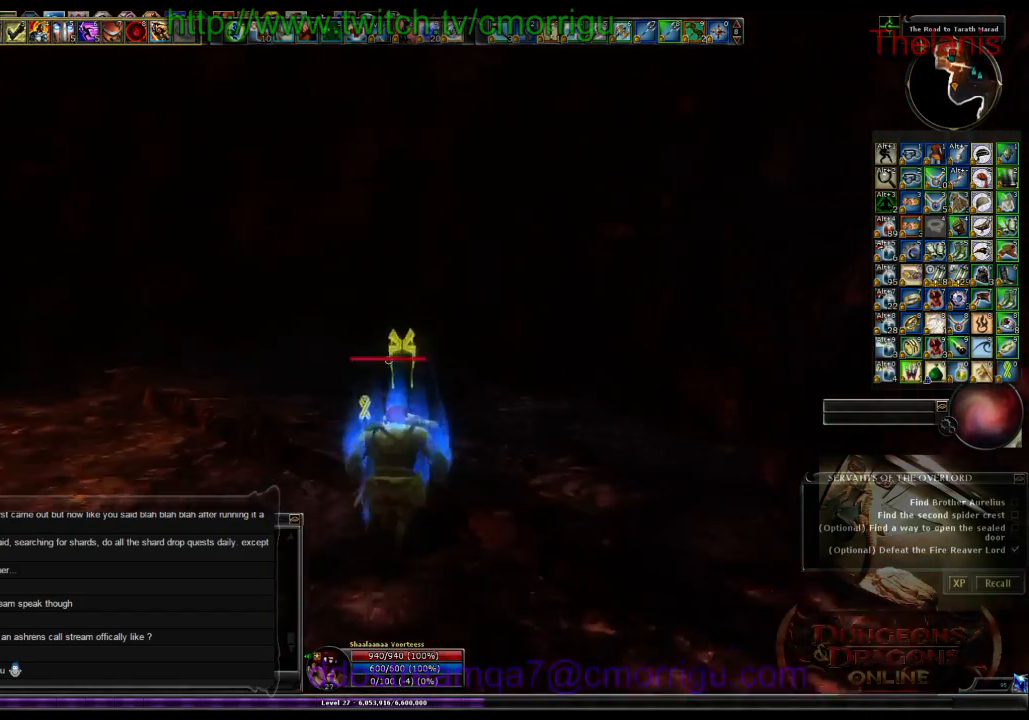
{"keys": ["w"], "events": []}
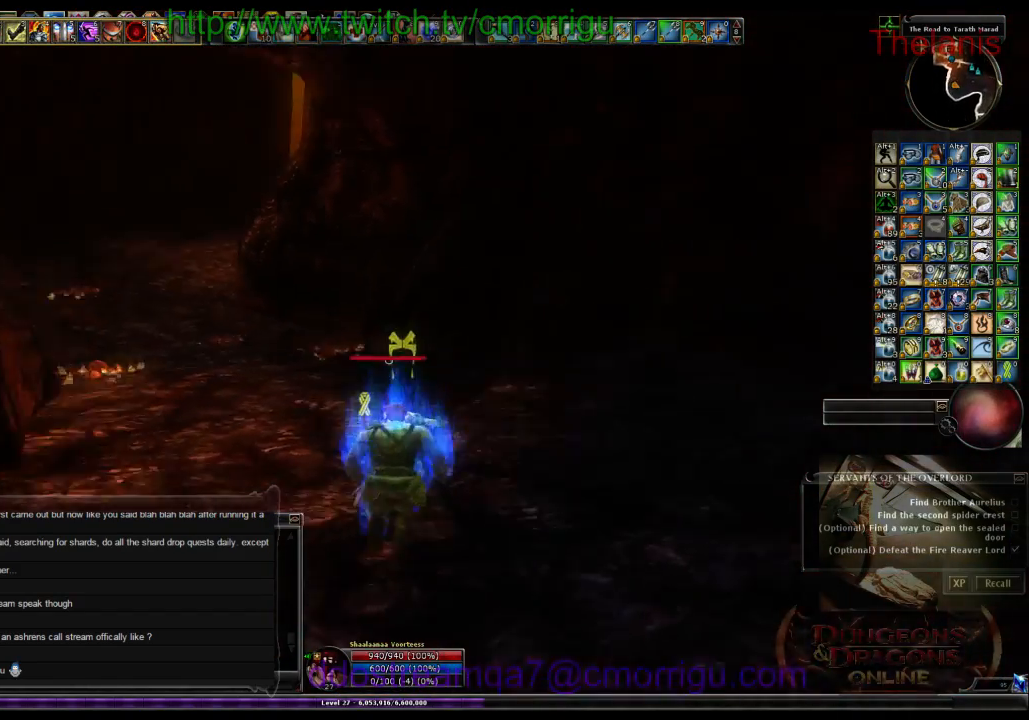
{"keys": ["w"], "events": []}
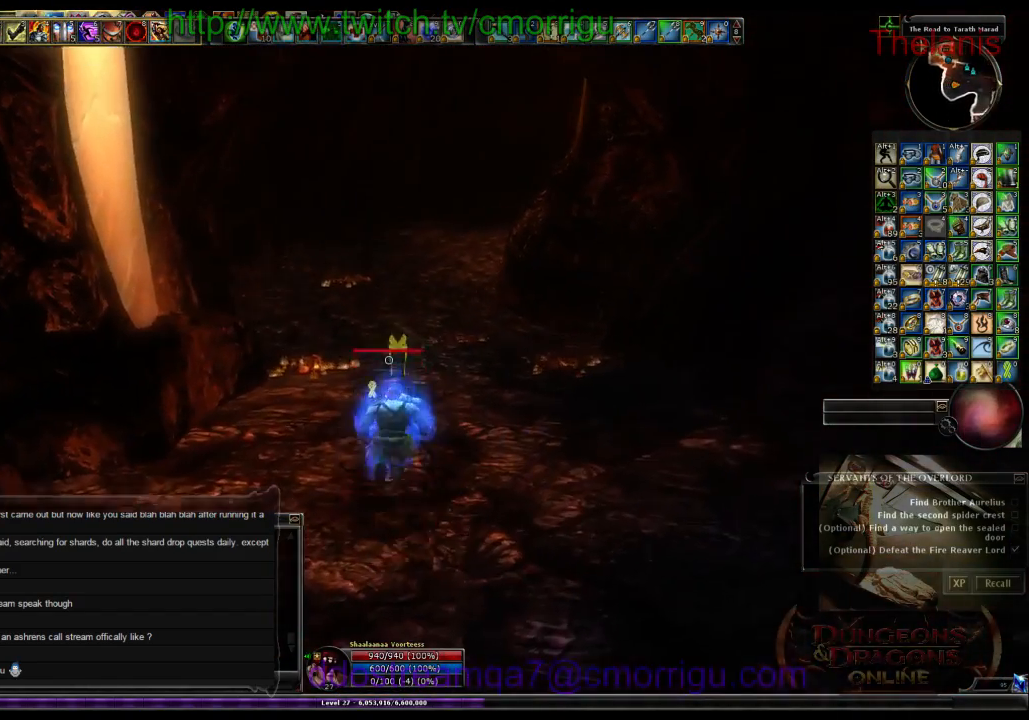
{"keys": ["w"], "events": []}
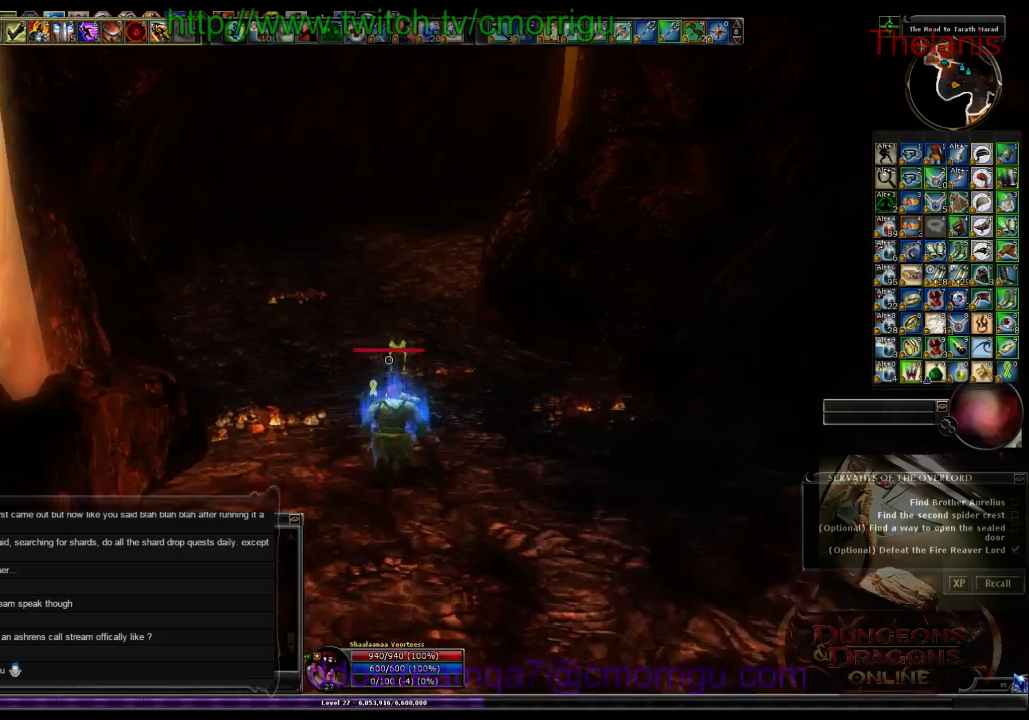
{"keys": ["w"], "events": []}
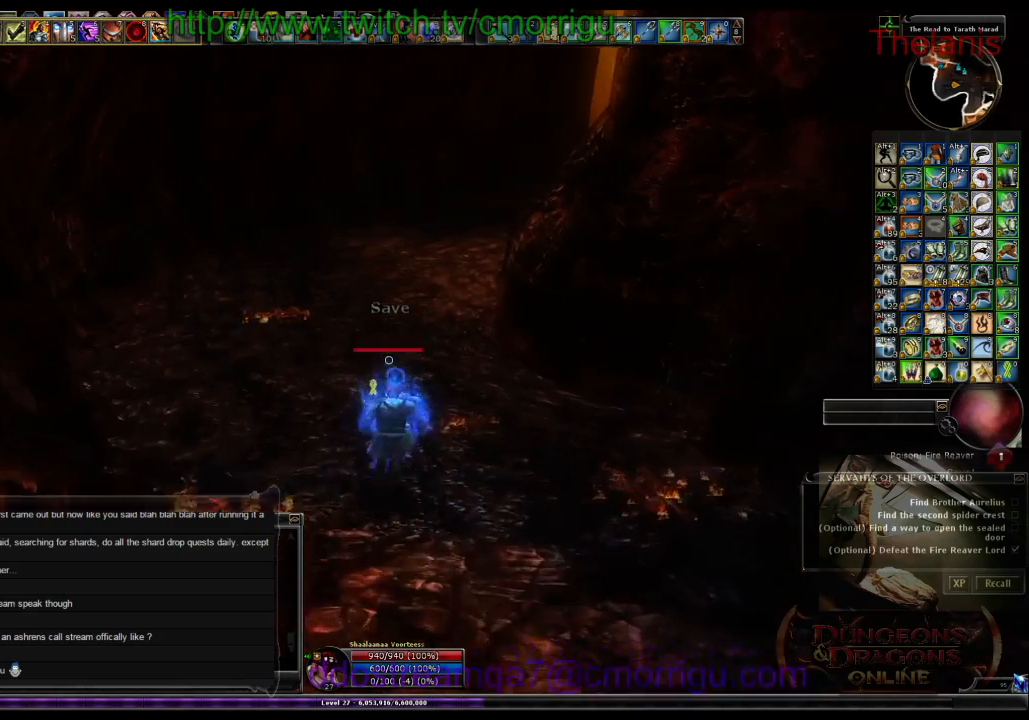
{"keys": ["w"], "events": []}
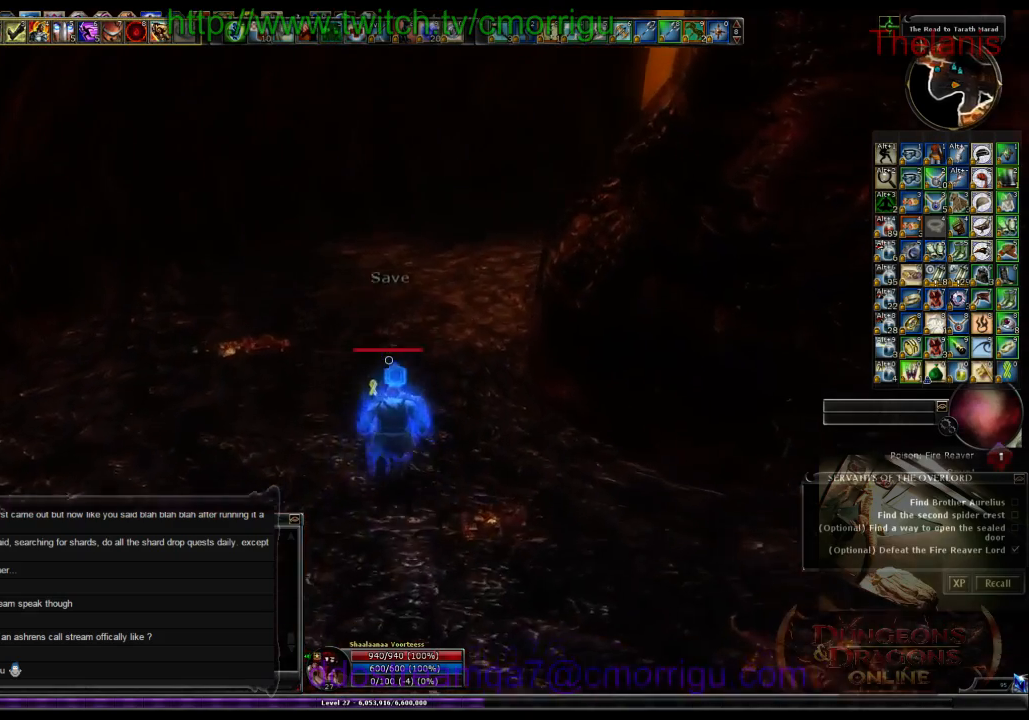
{"keys": ["w"], "events": []}
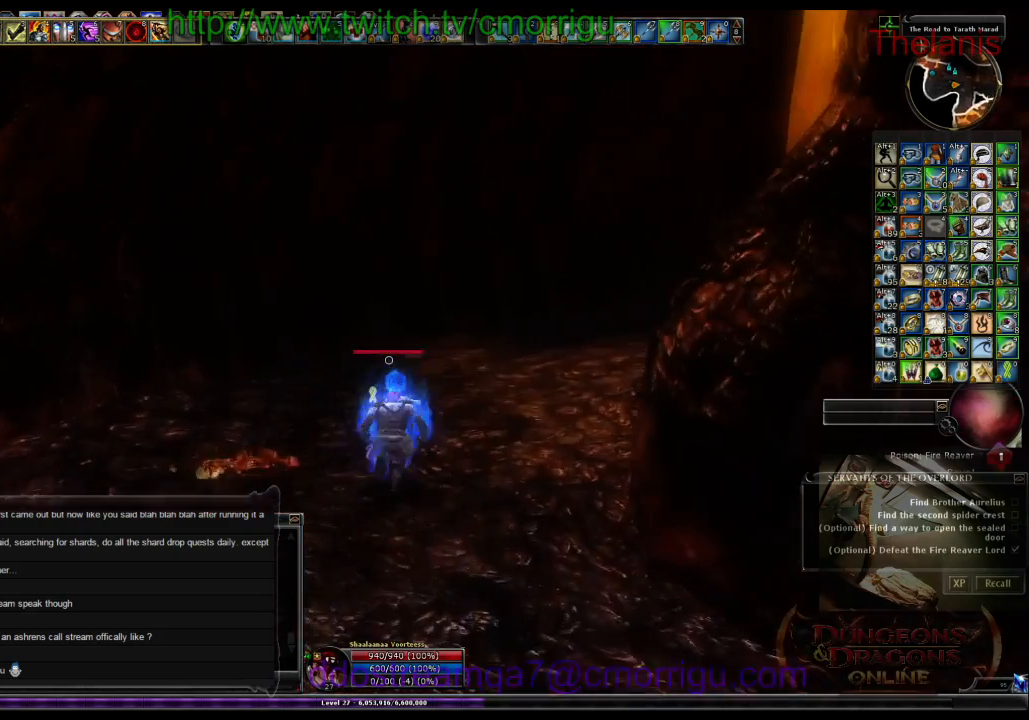
{"keys": ["w"], "events": []}
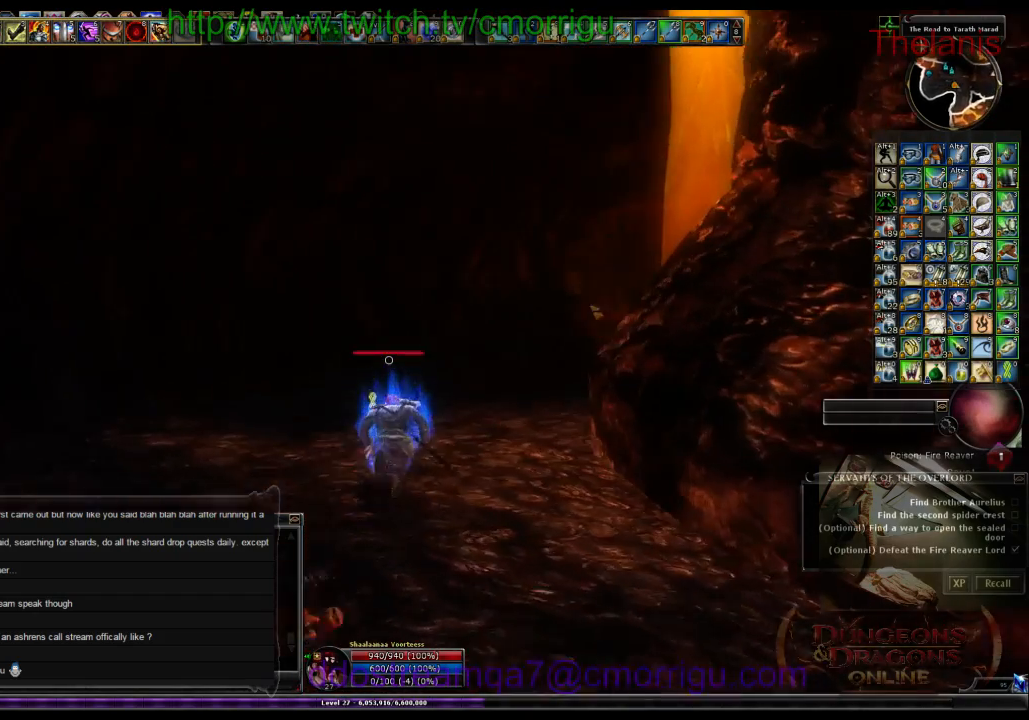
{"keys": ["w"], "events": []}
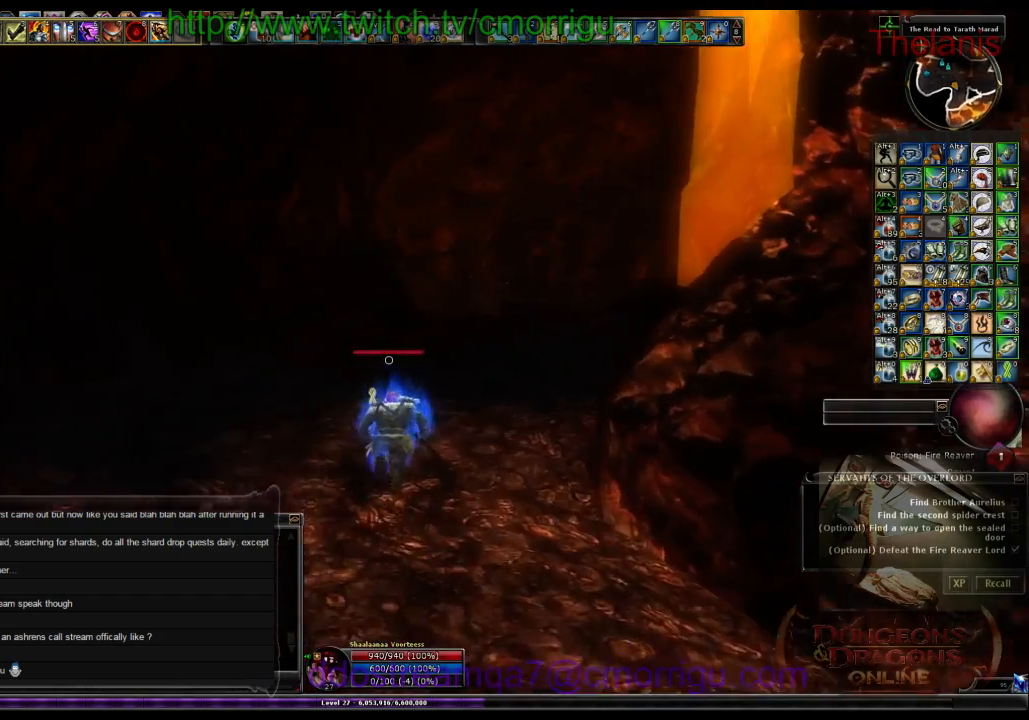
{"keys": ["w"], "events": []}
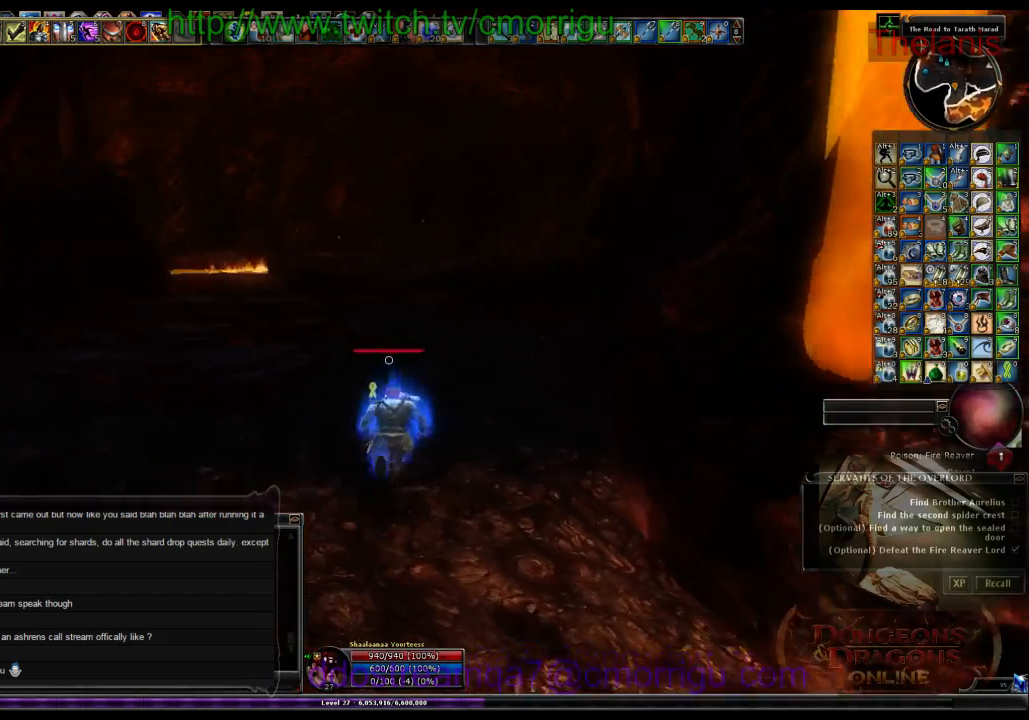
{"keys": ["w"], "events": []}
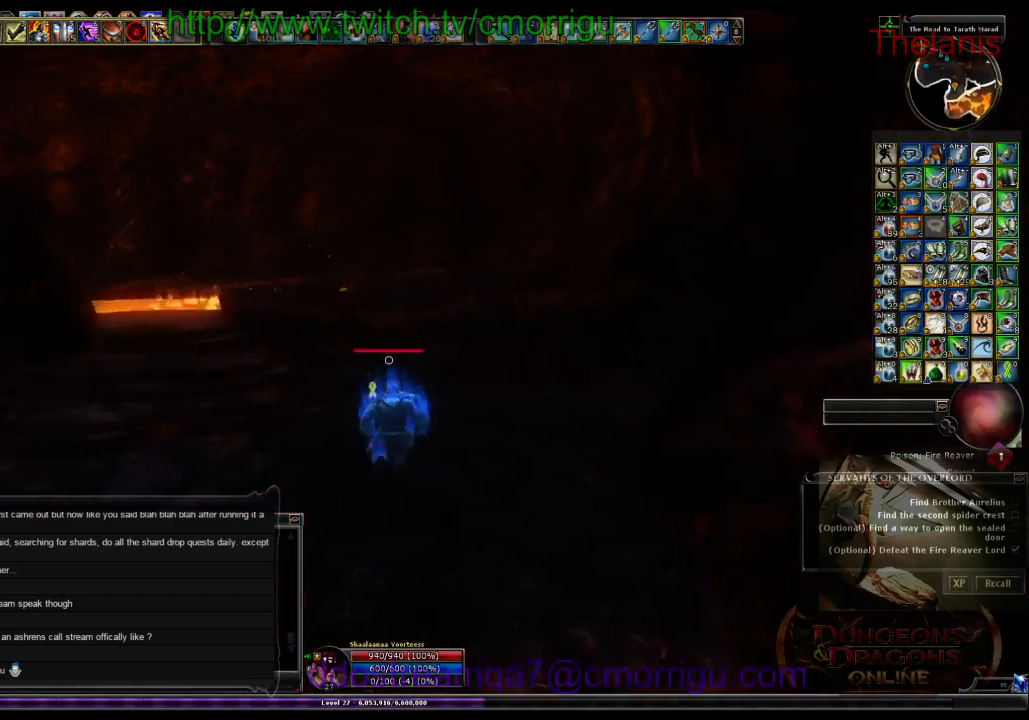
{"keys": ["w"], "events": [[100, "space", "down"], [334, "space", "up"]]}
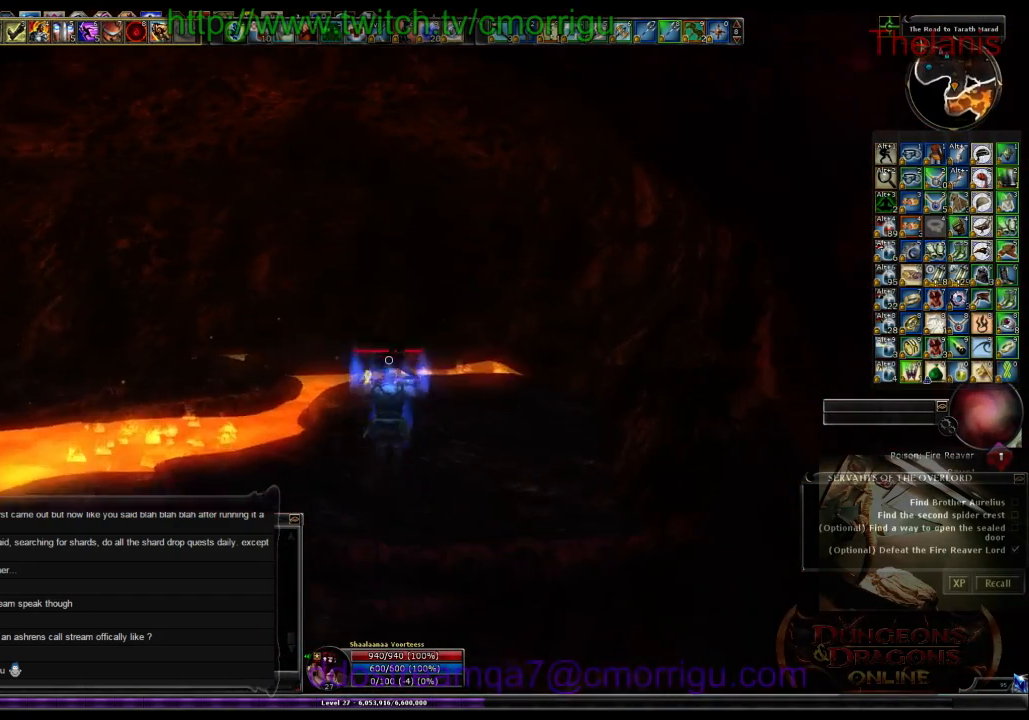
{"keys": ["a", "w"], "events": [[300, "a", "down"]]}
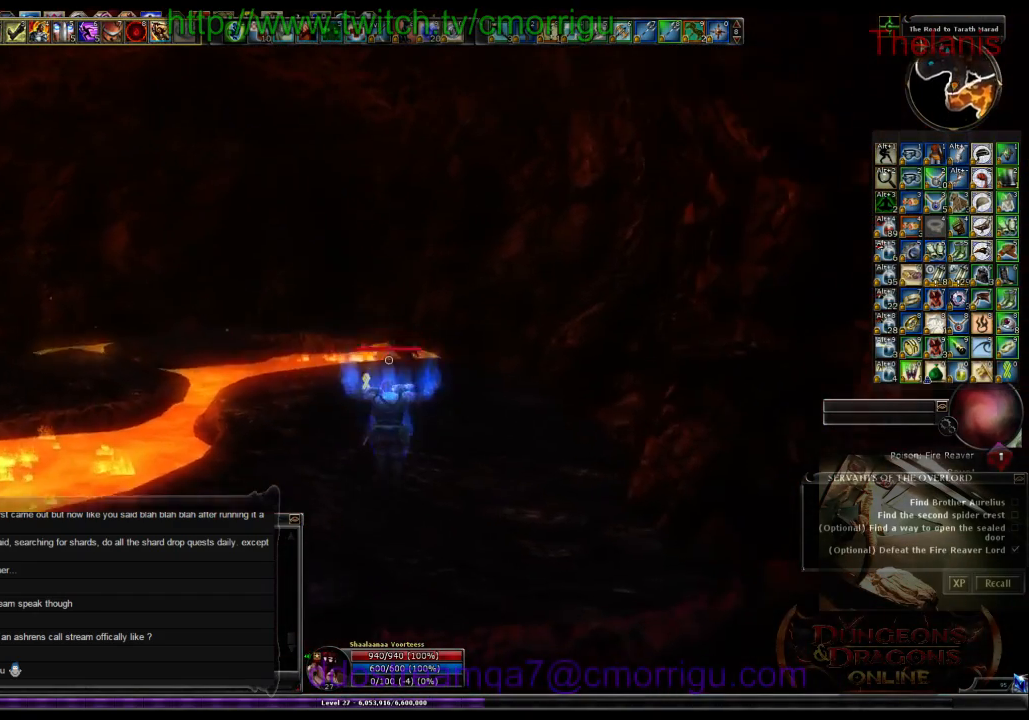
{"keys": ["f10", "f11", "f12", "f9", "w"]}
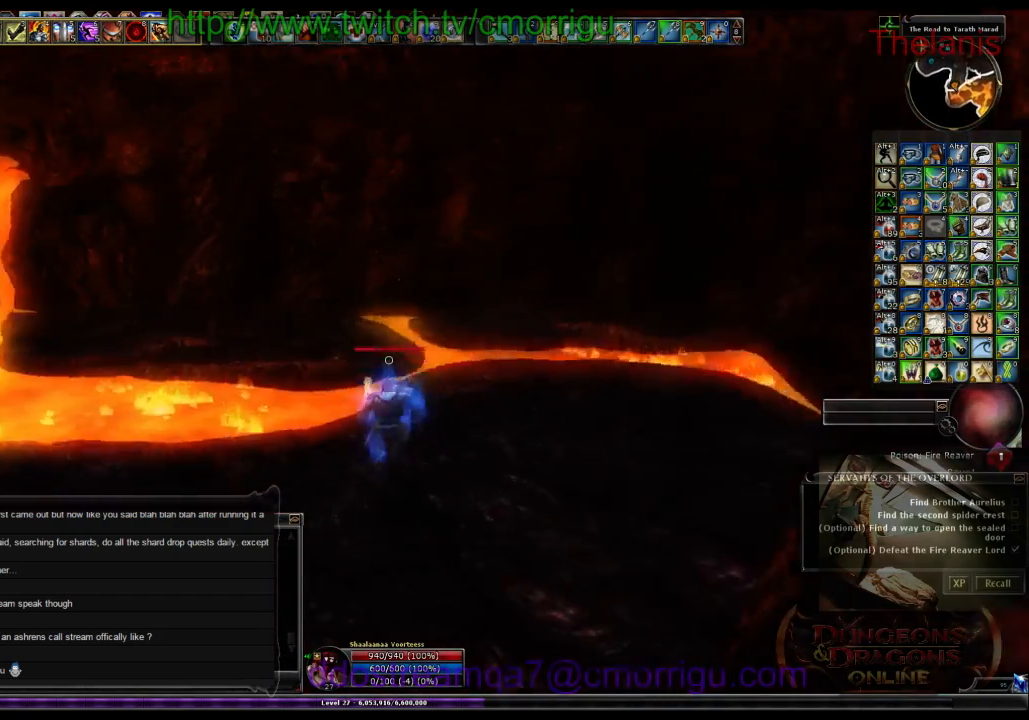
{"keys": ["w"]}